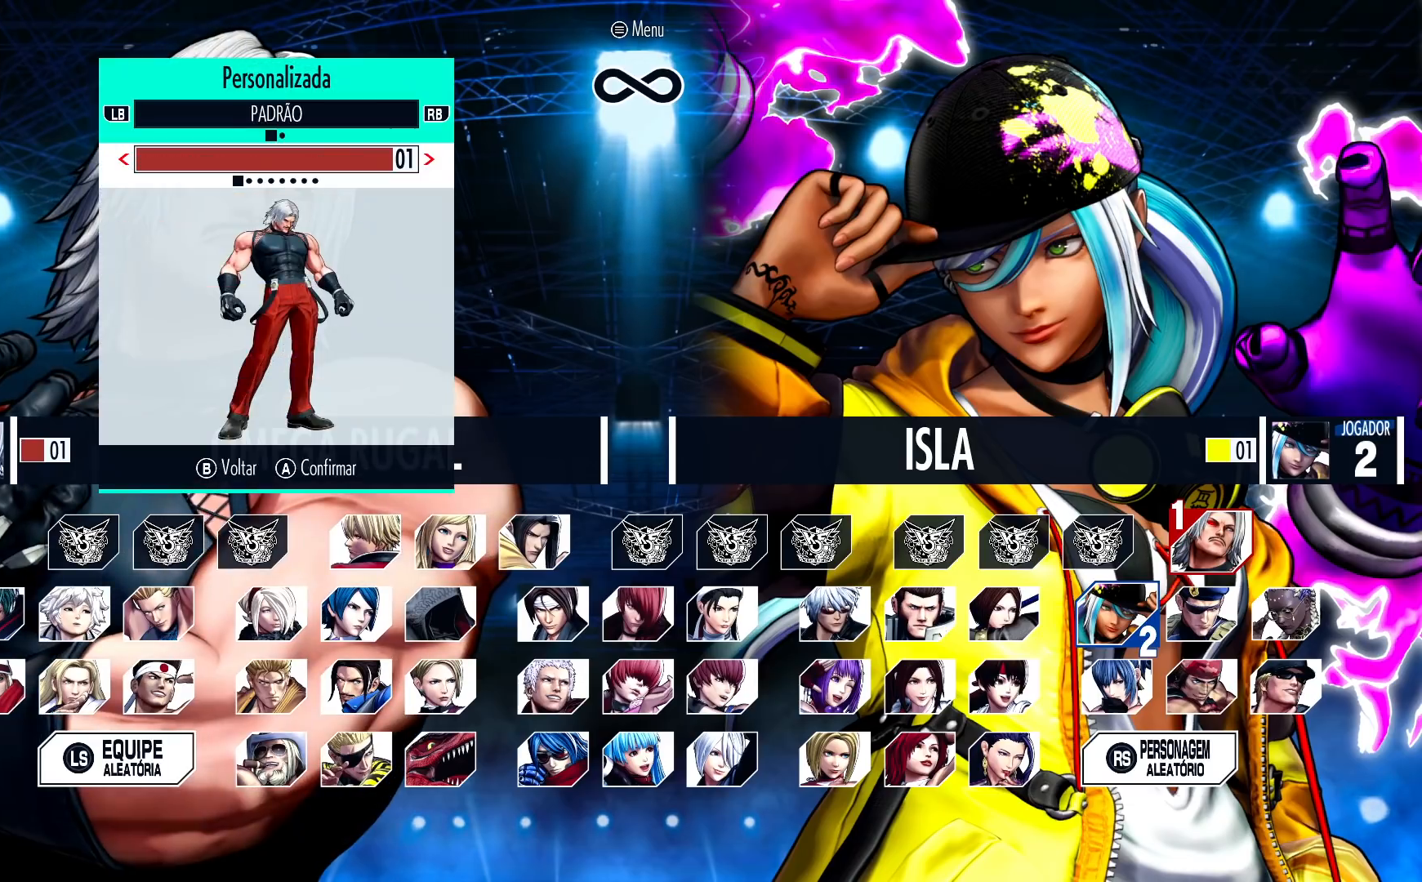
Gameplay with a controller (arcade stick); each line is a JSON object with the inputs held at the frame after it. "events" lists button and stick changes between this image and that frame as [ms after this image, input, new state], when the widget could be followed in between. Not read: L3 R3.
{"buttons": [], "left_stick": "center", "events": [[100, "R1", "down"], [183, "R1", "up"]]}
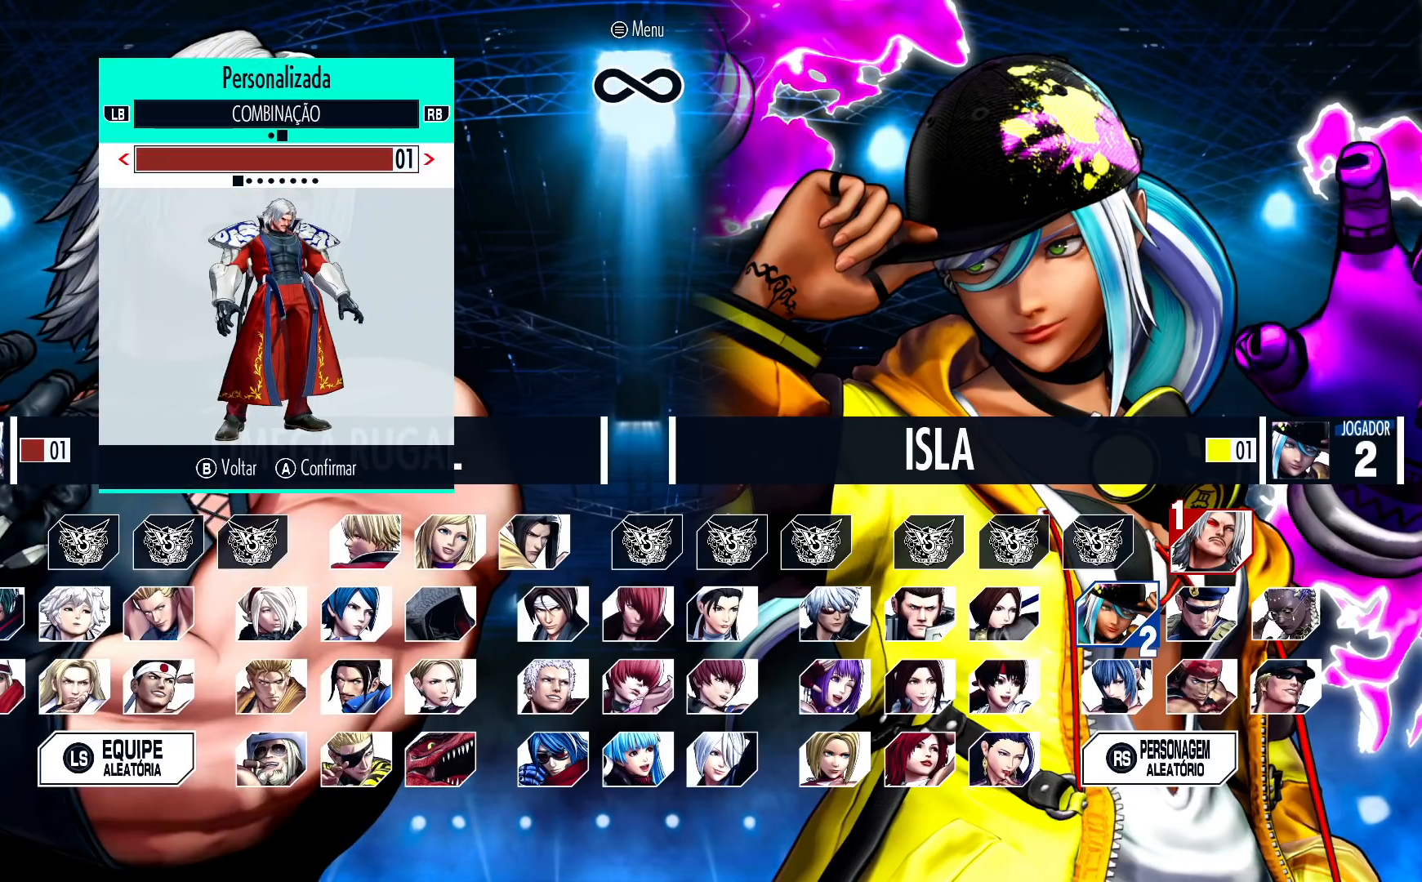
{"buttons": [], "left_stick": "center", "events": [[333, "left_stick", "right"], [433, "left_stick", "center"]]}
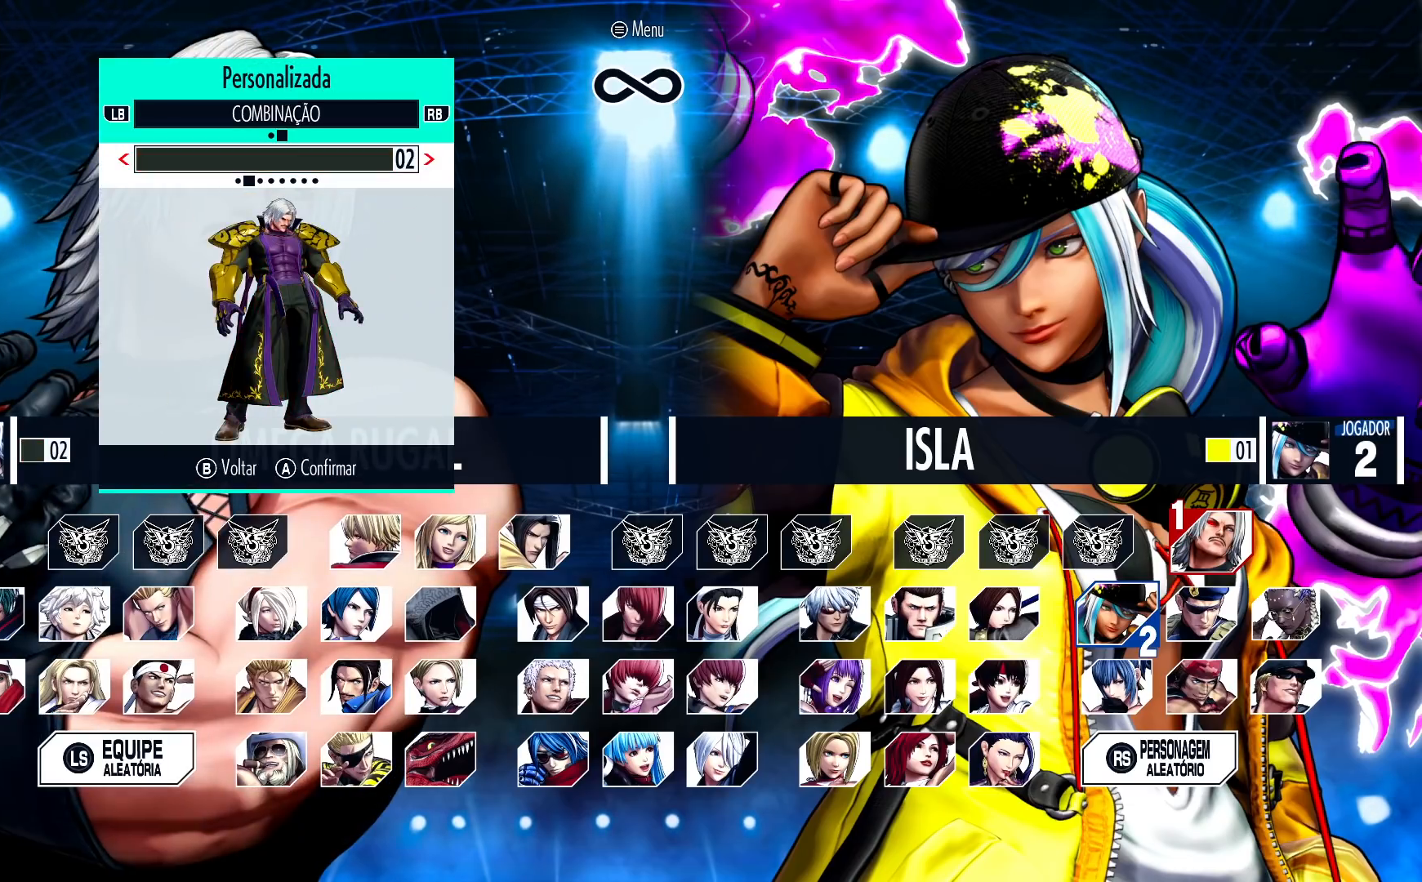
{"buttons": [], "left_stick": "center", "events": []}
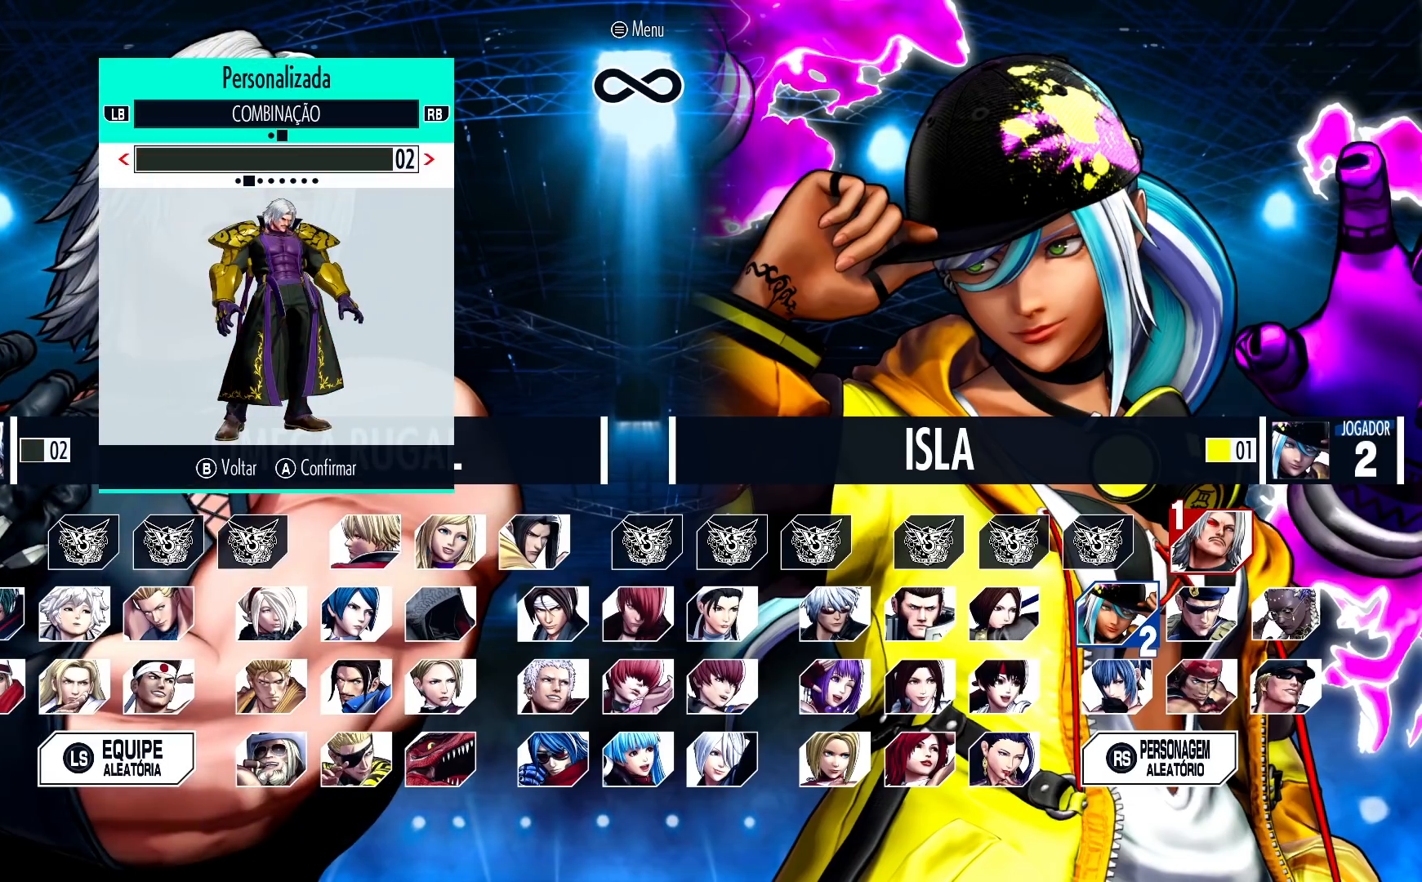
{"buttons": [], "left_stick": "center", "events": [[100, "left_stick", "right"], [200, "left_stick", "center"]]}
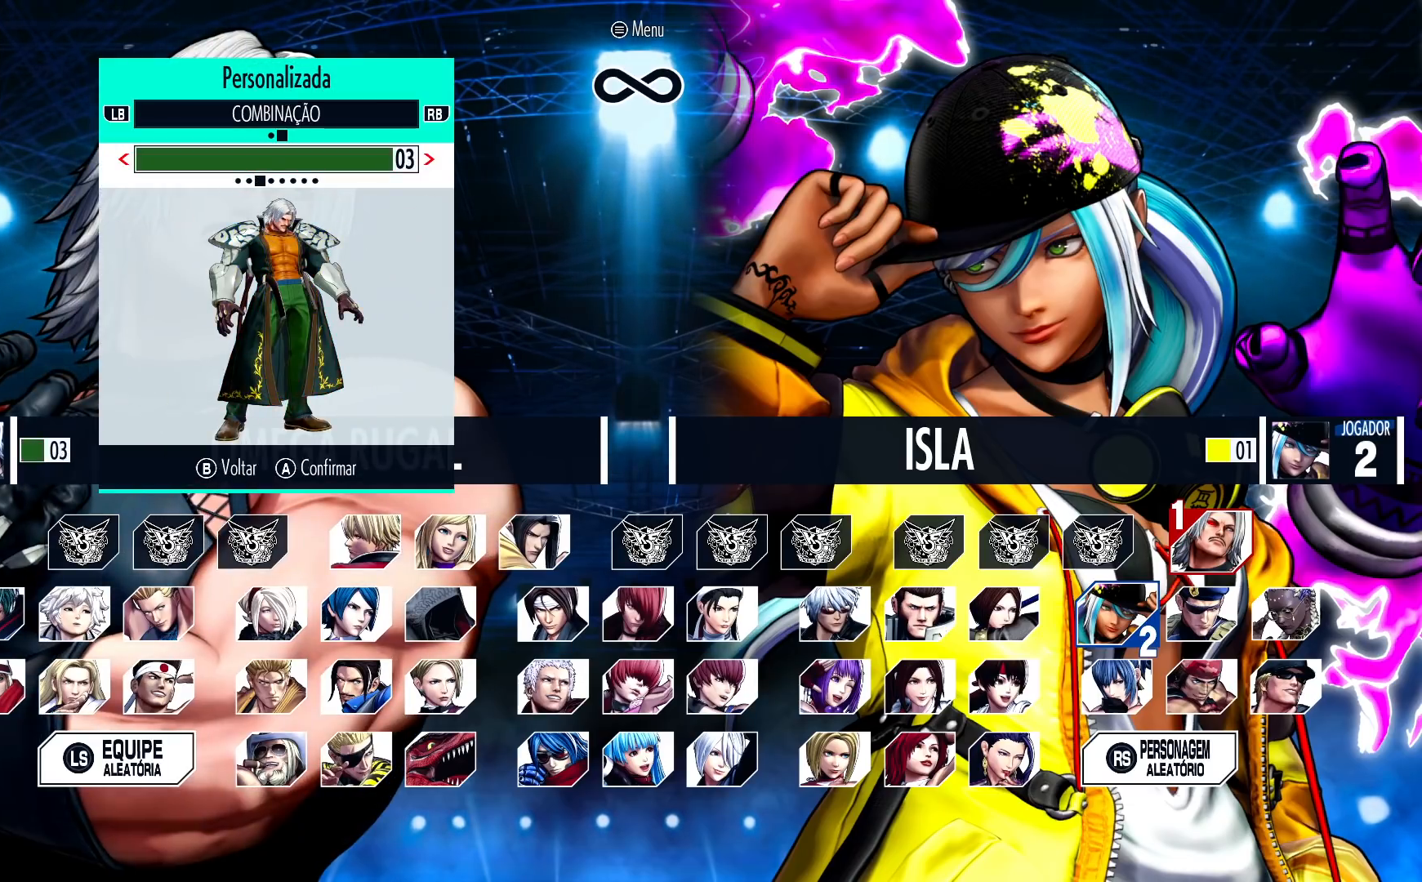
{"buttons": [], "left_stick": "center", "events": [[367, "left_stick", "right"], [483, "left_stick", "center"]]}
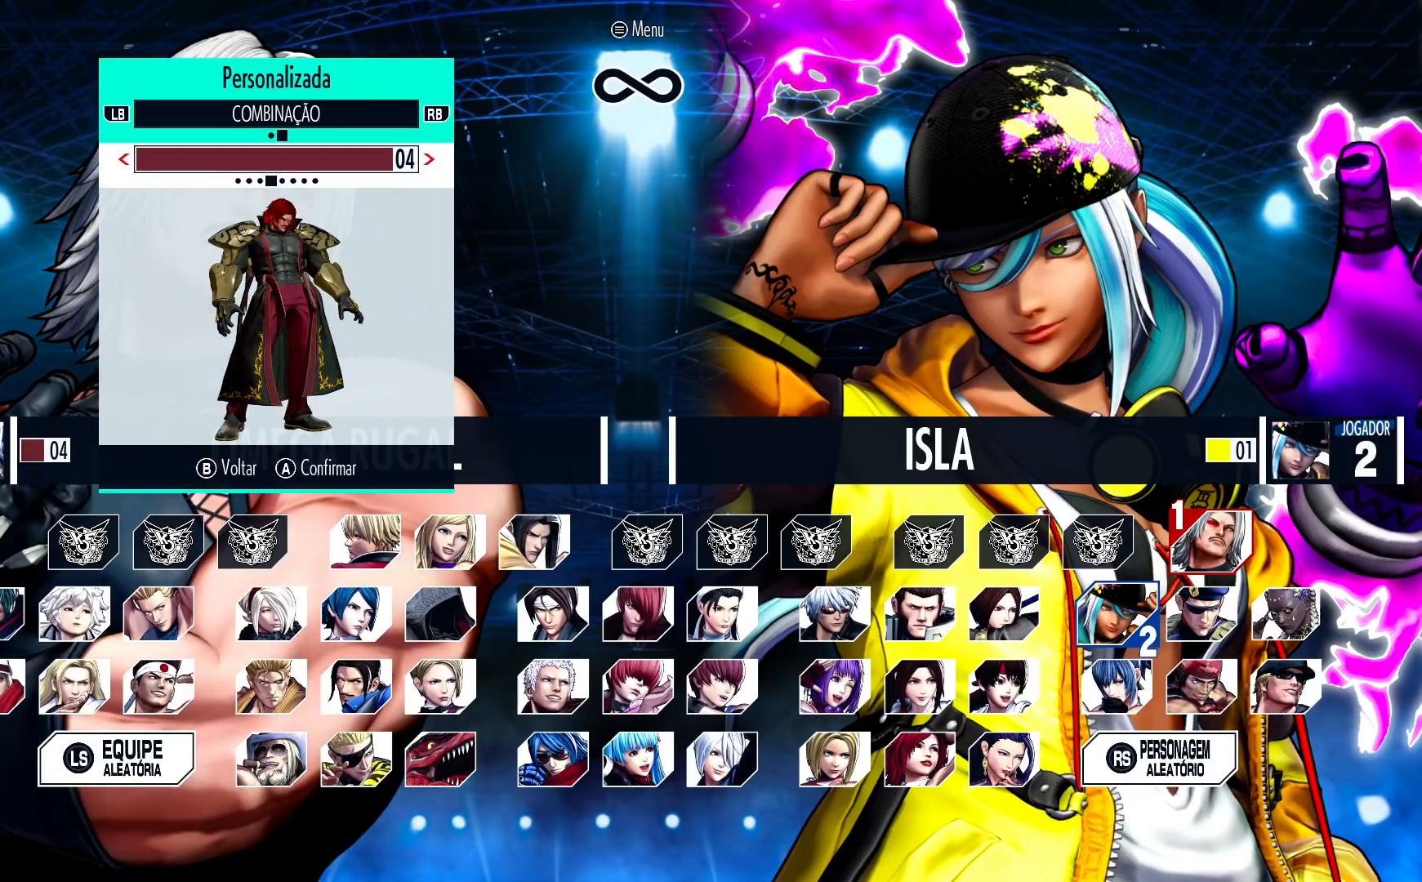
{"buttons": [], "left_stick": "center", "events": []}
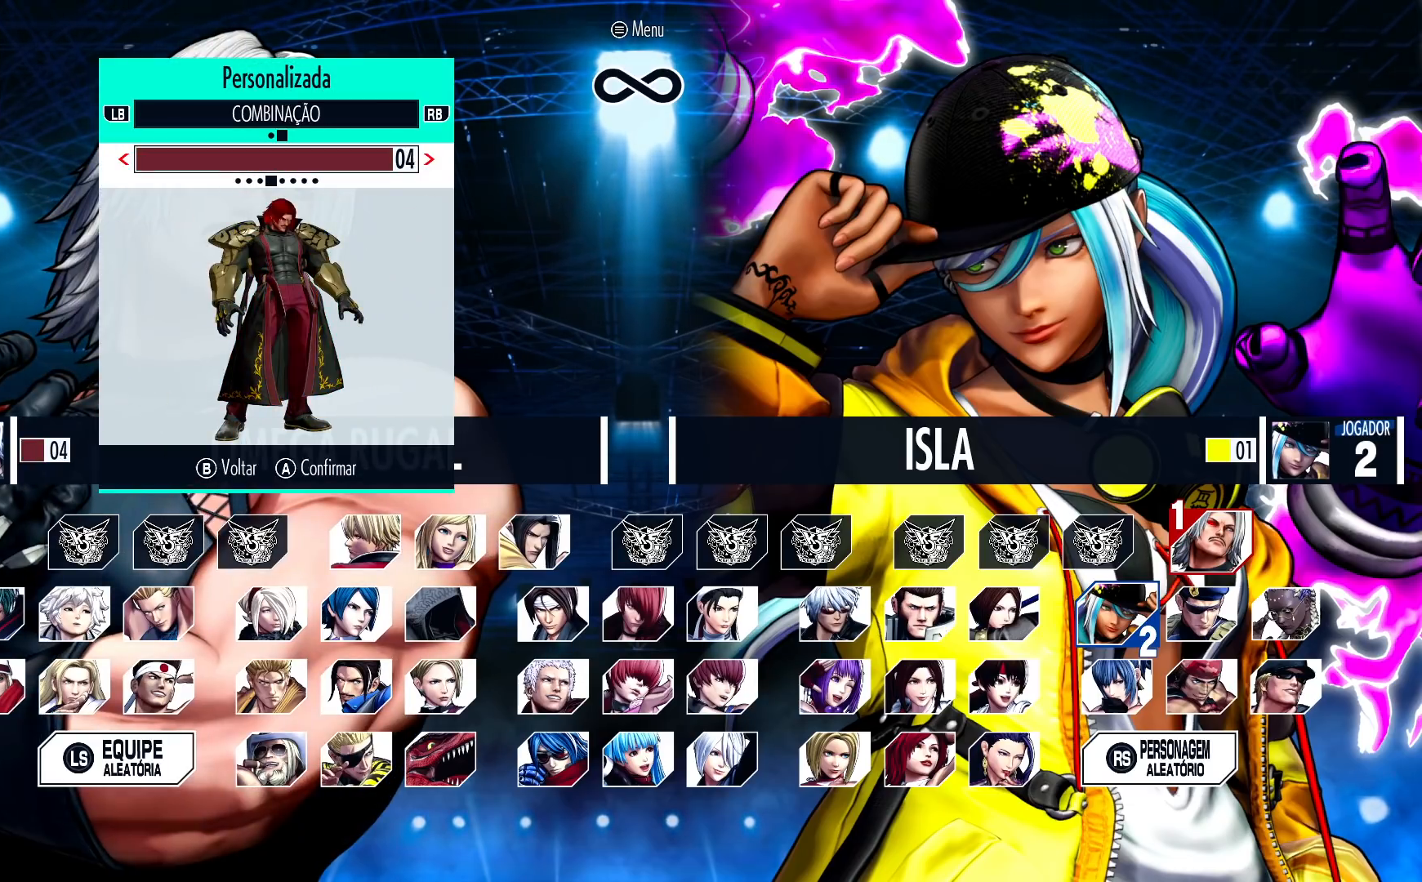
{"buttons": [], "left_stick": "center", "events": [[267, "left_stick", "right"], [383, "left_stick", "center"]]}
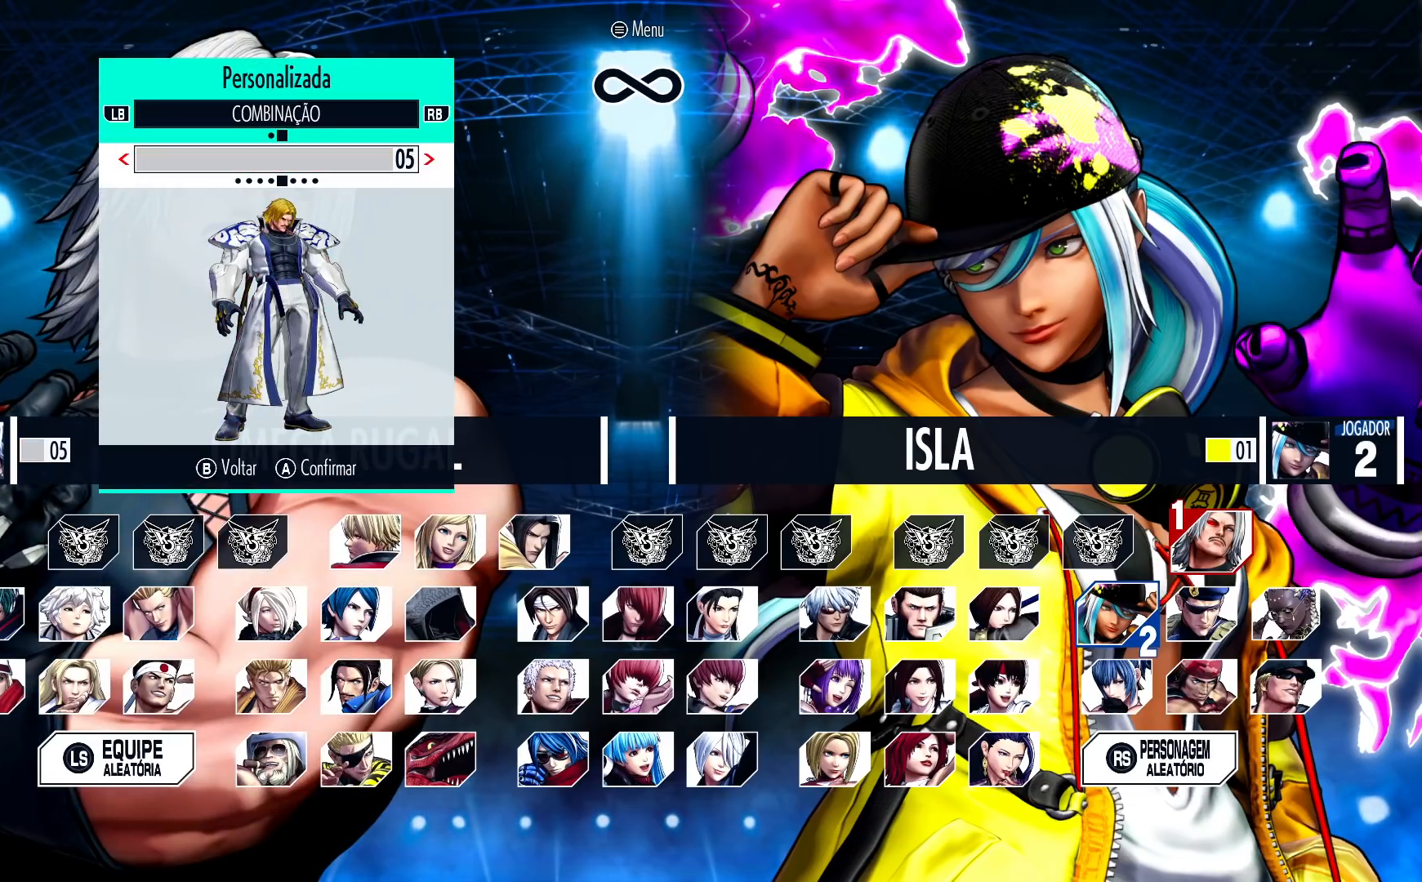
{"buttons": [], "left_stick": "center", "events": []}
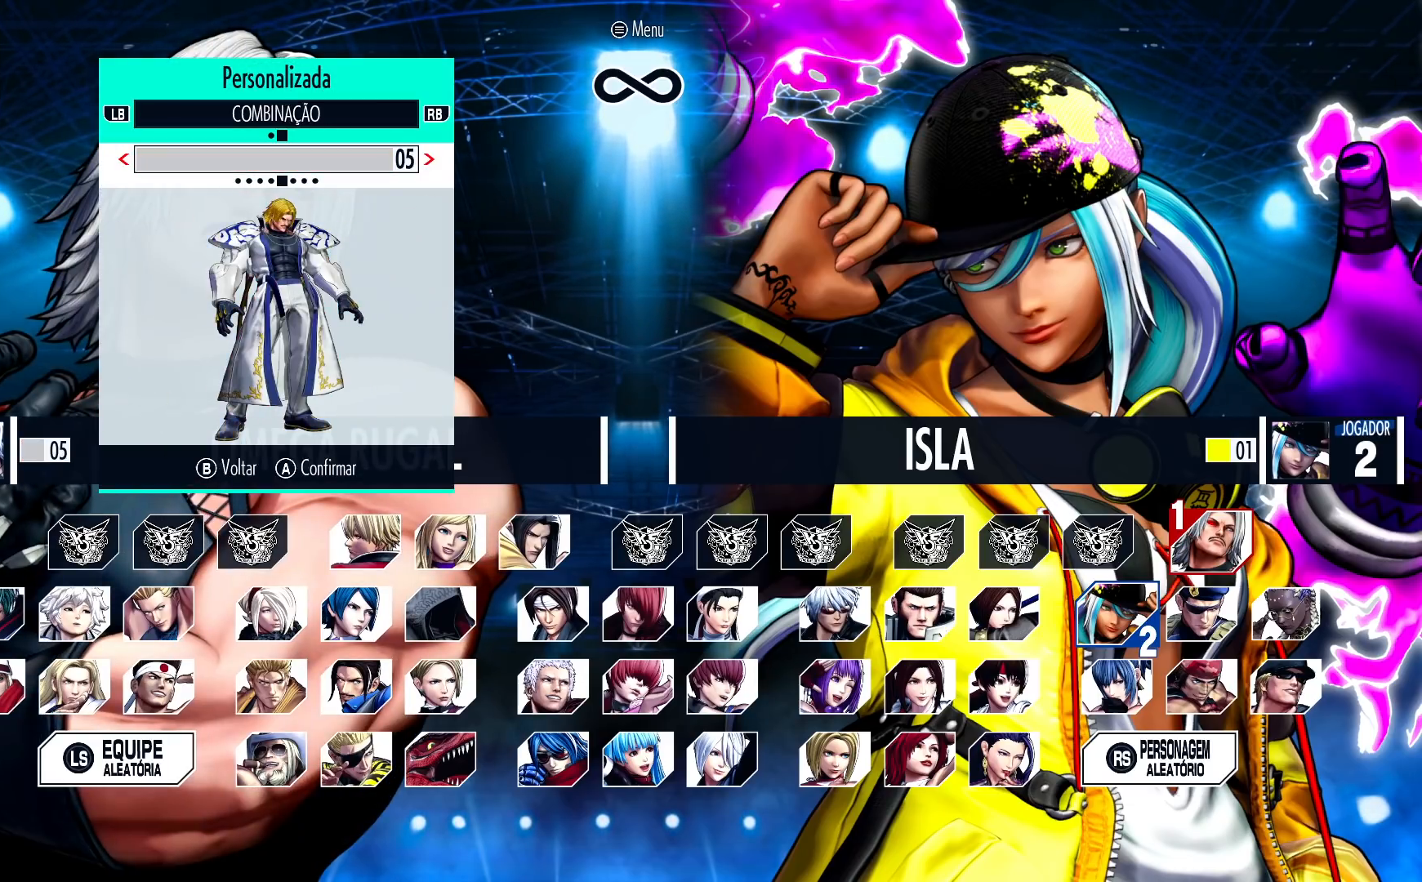
{"buttons": [], "left_stick": "center", "events": [[33, "left_stick", "right"], [167, "left_stick", "center"]]}
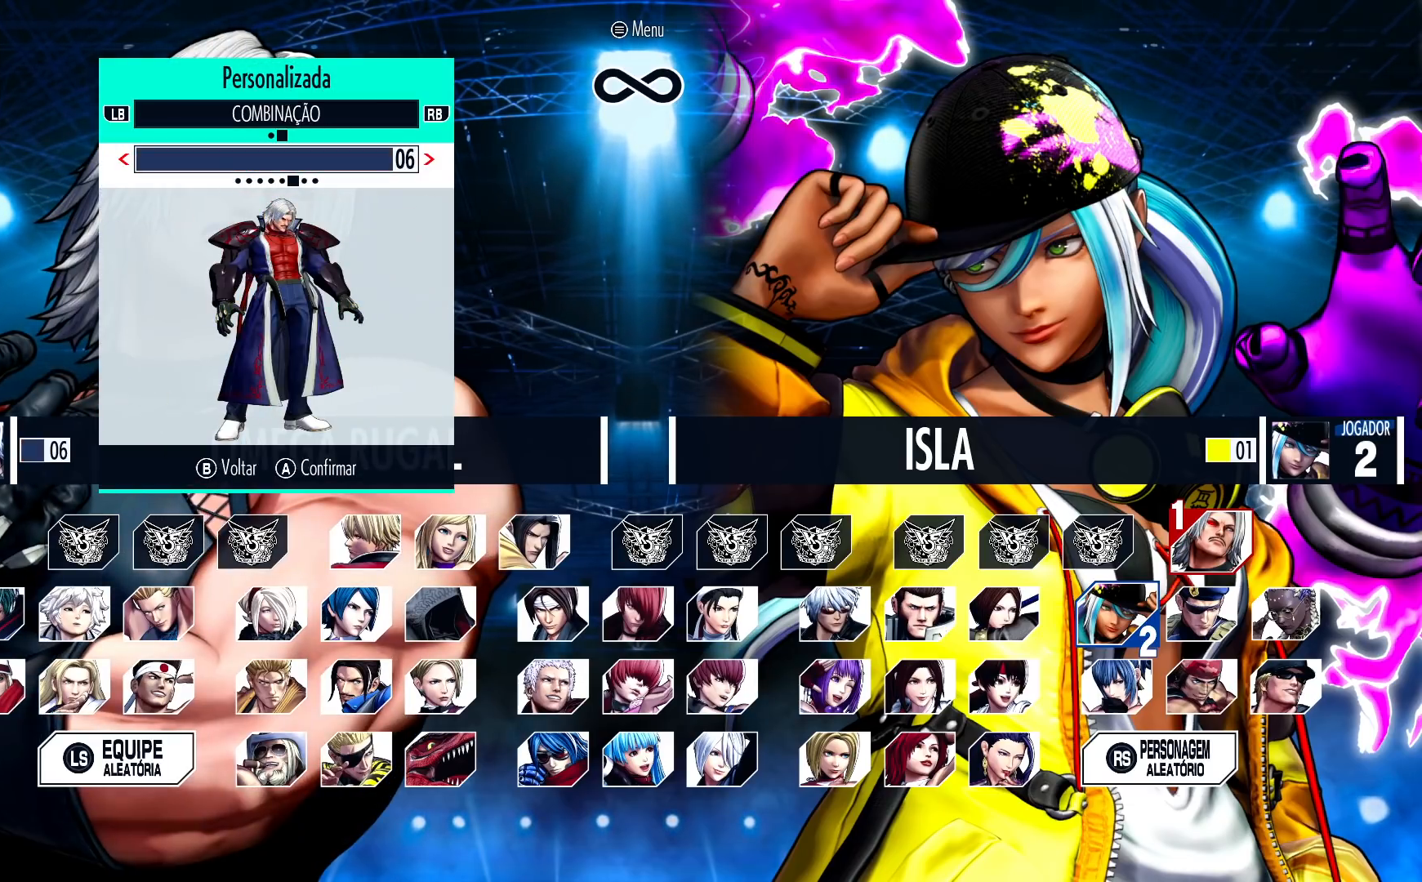
{"buttons": [], "left_stick": "center", "events": [[183, "left_stick", "right"], [317, "left_stick", "center"]]}
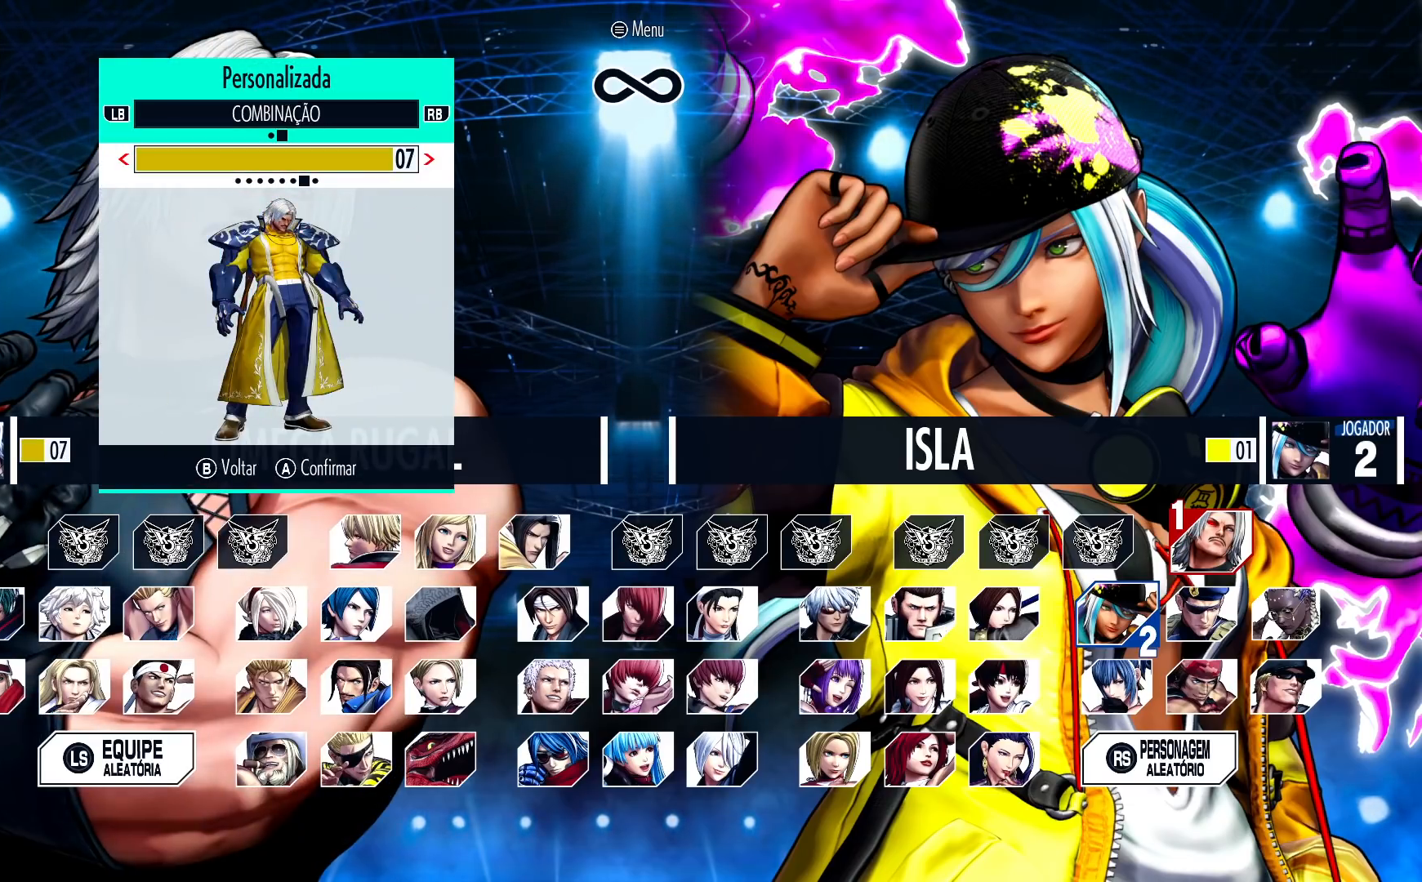
{"buttons": [], "left_stick": "center", "events": []}
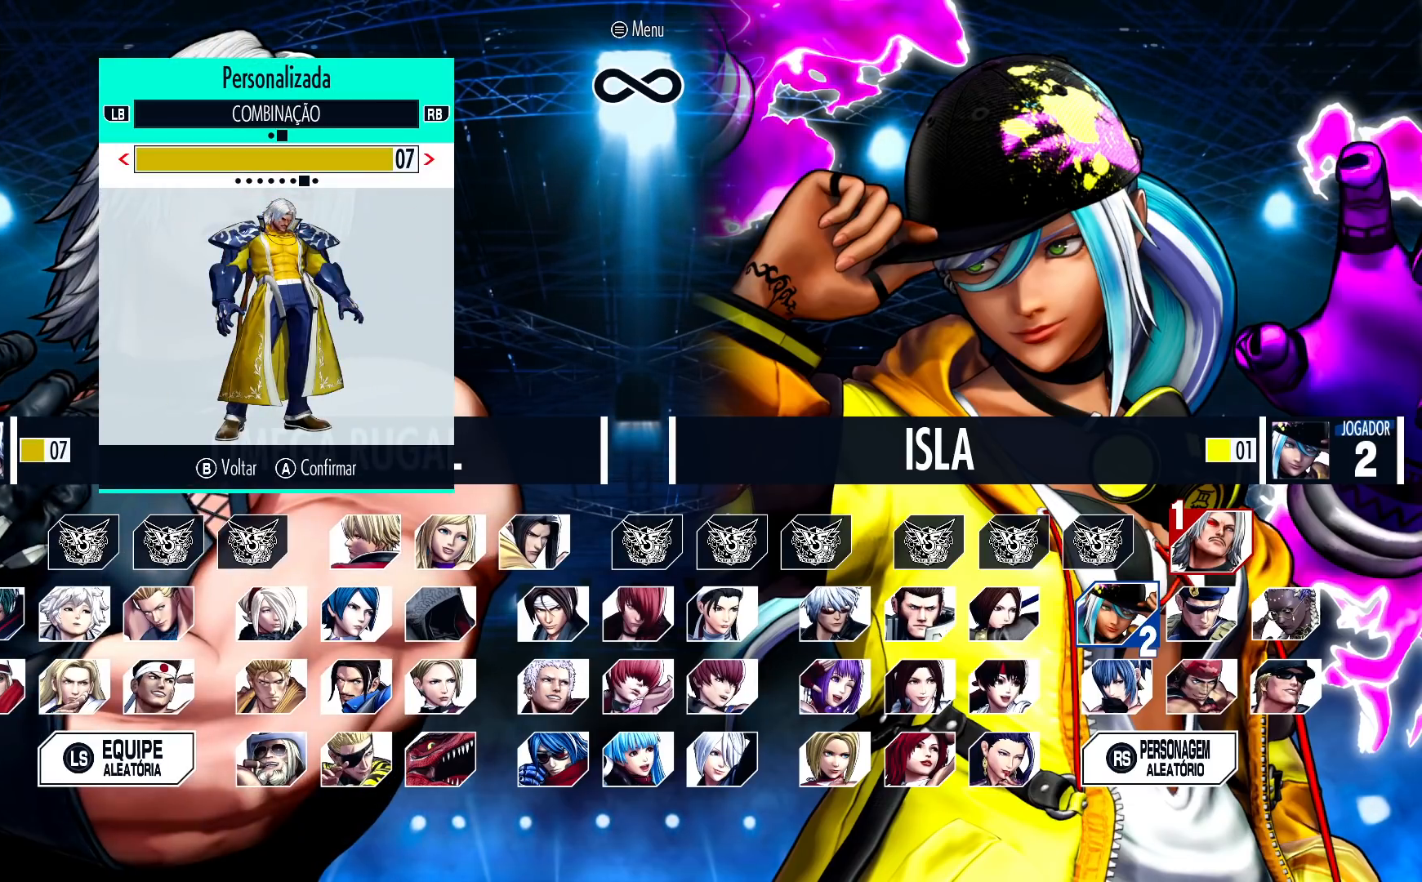
{"buttons": [], "left_stick": "center", "events": [[17, "left_stick", "right"], [117, "left_stick", "center"]]}
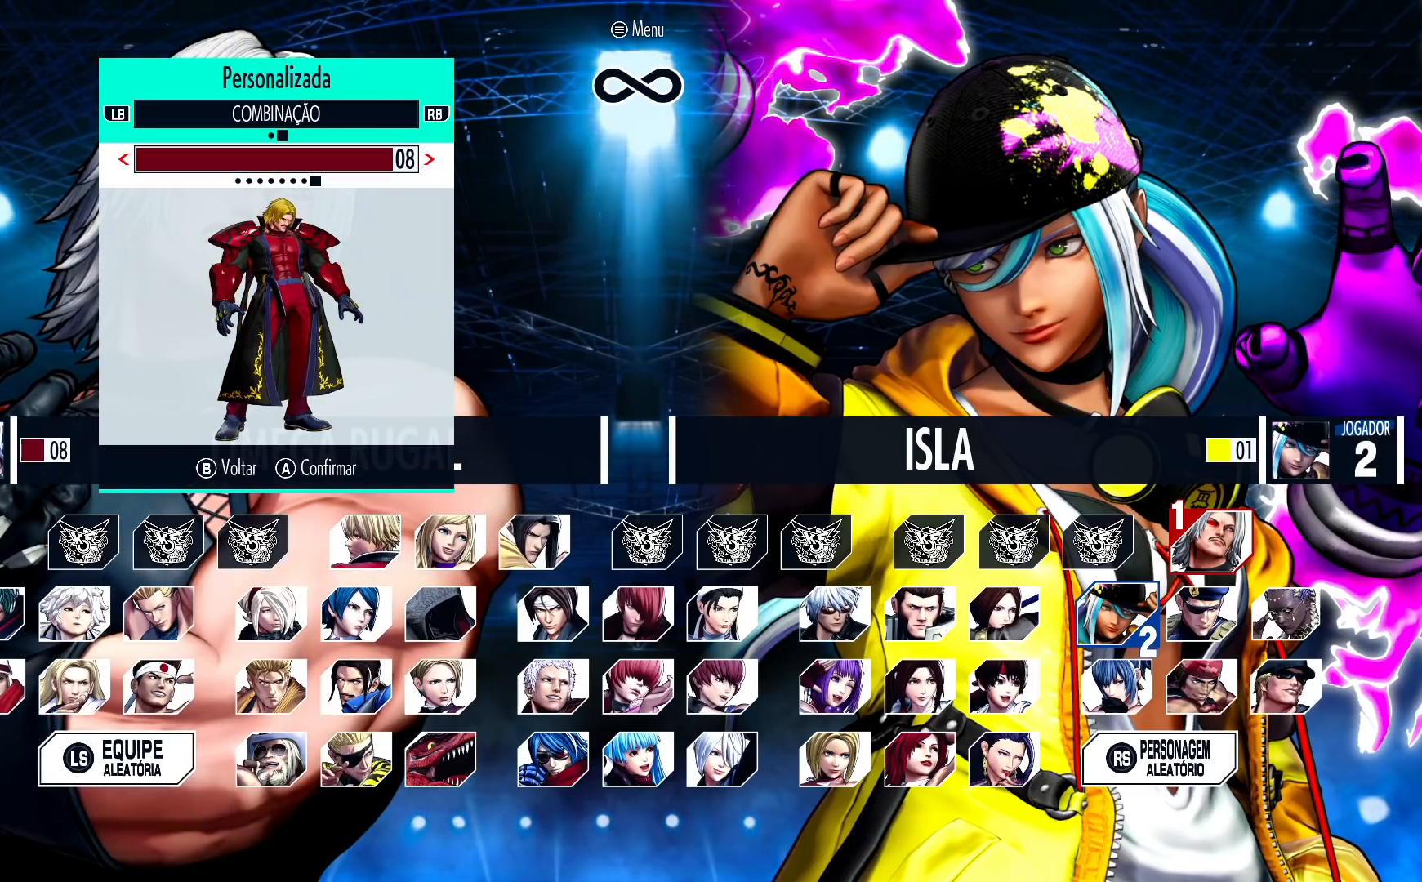
{"buttons": [], "left_stick": "center", "events": []}
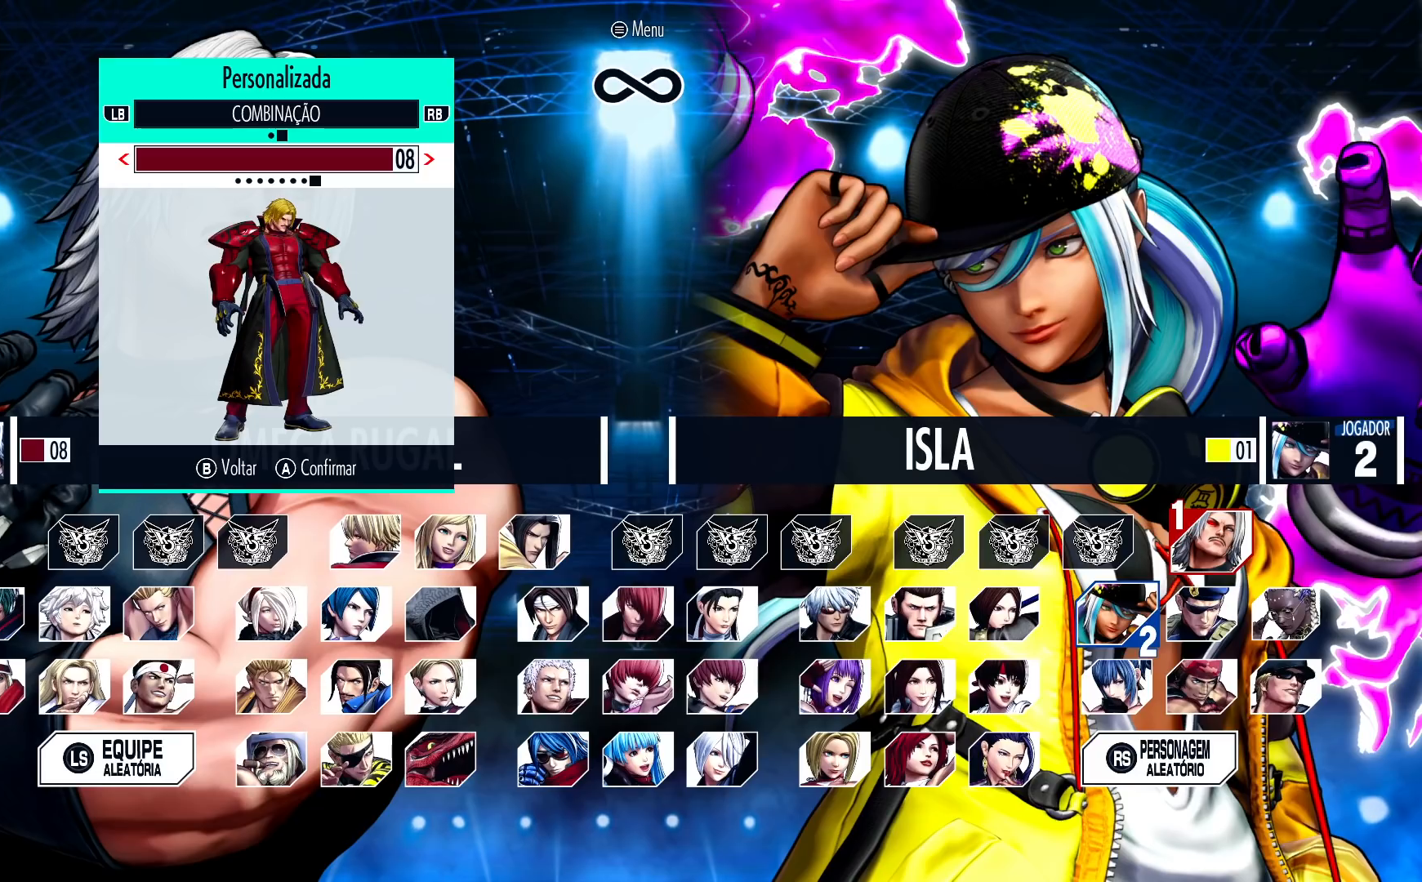
{"buttons": [], "left_stick": "center", "events": []}
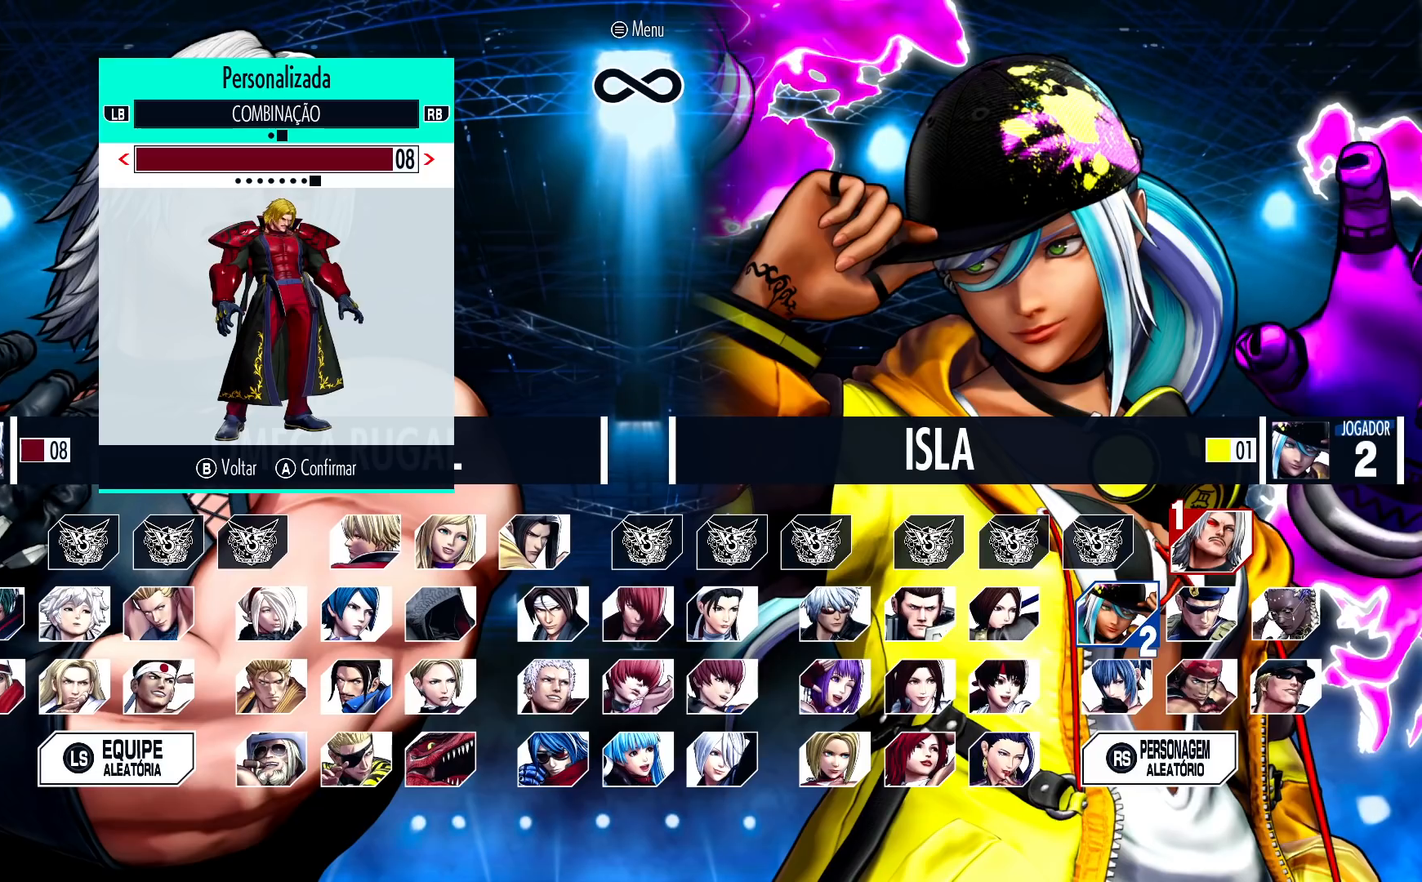
{"buttons": [], "left_stick": "center", "events": []}
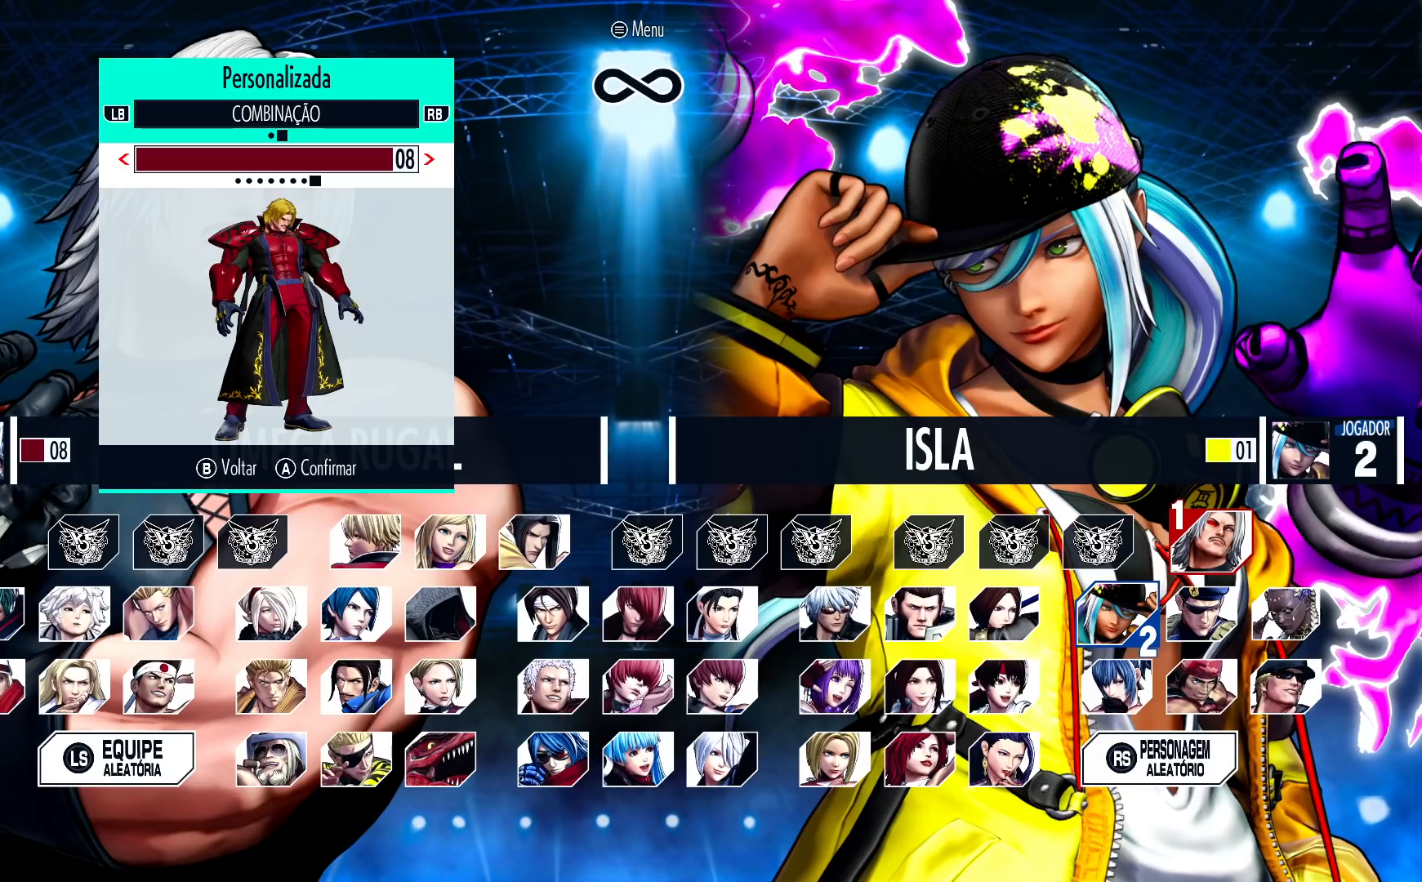
{"buttons": [], "left_stick": "center", "events": []}
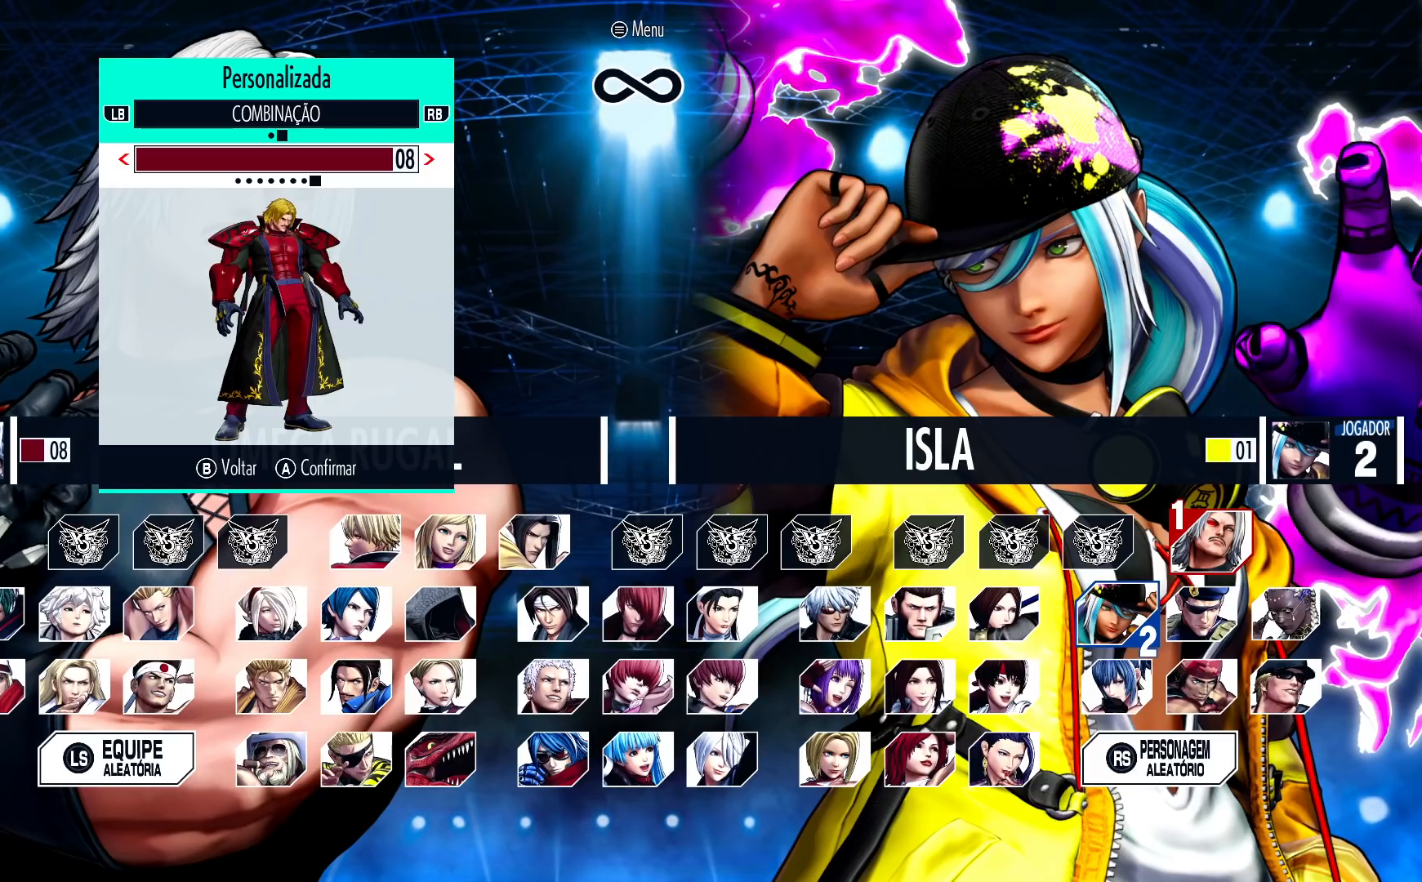
{"buttons": [], "left_stick": "center", "events": []}
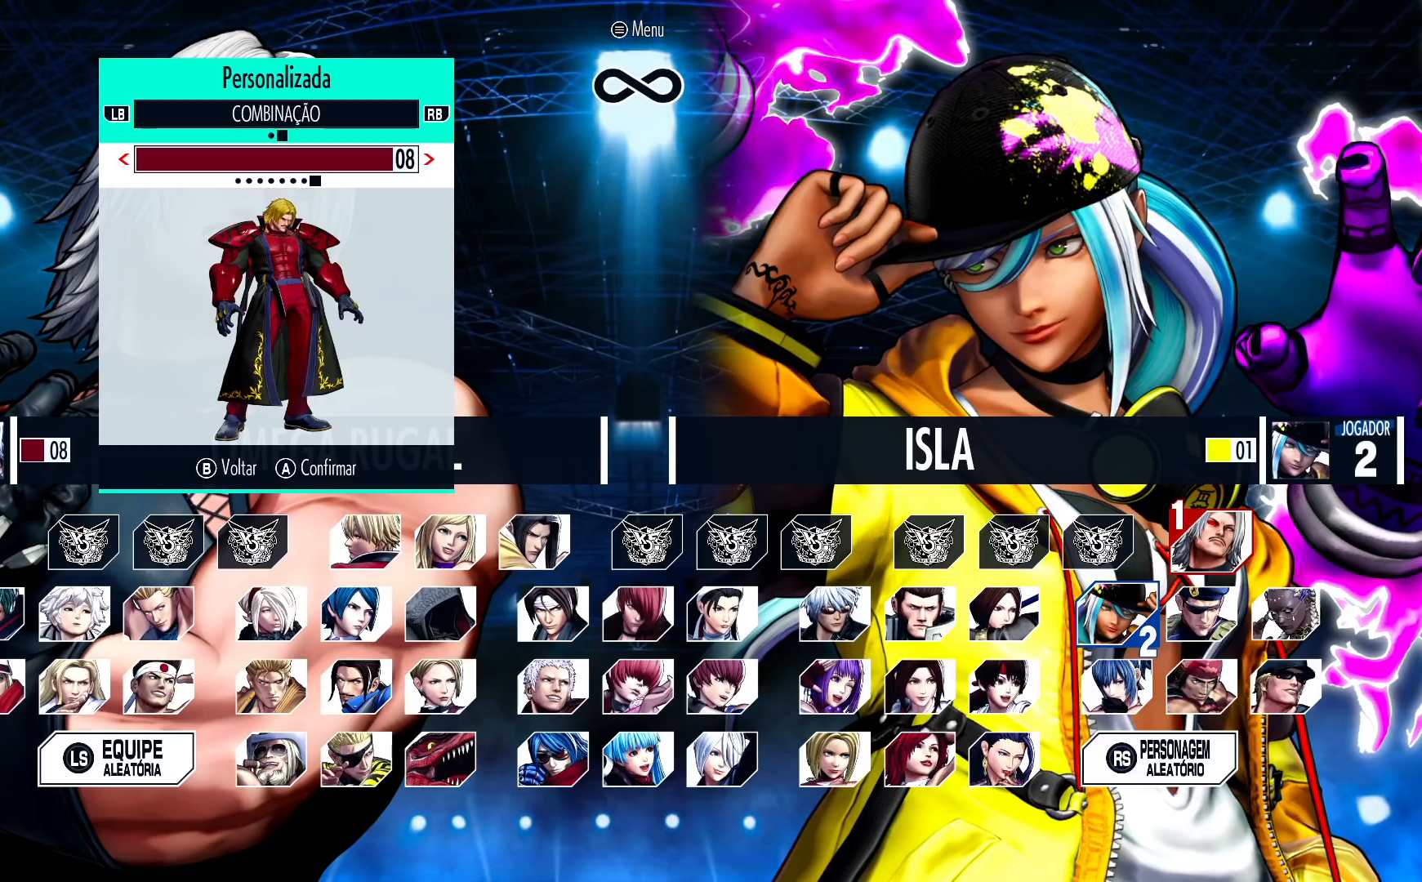
{"buttons": [], "left_stick": "center", "events": []}
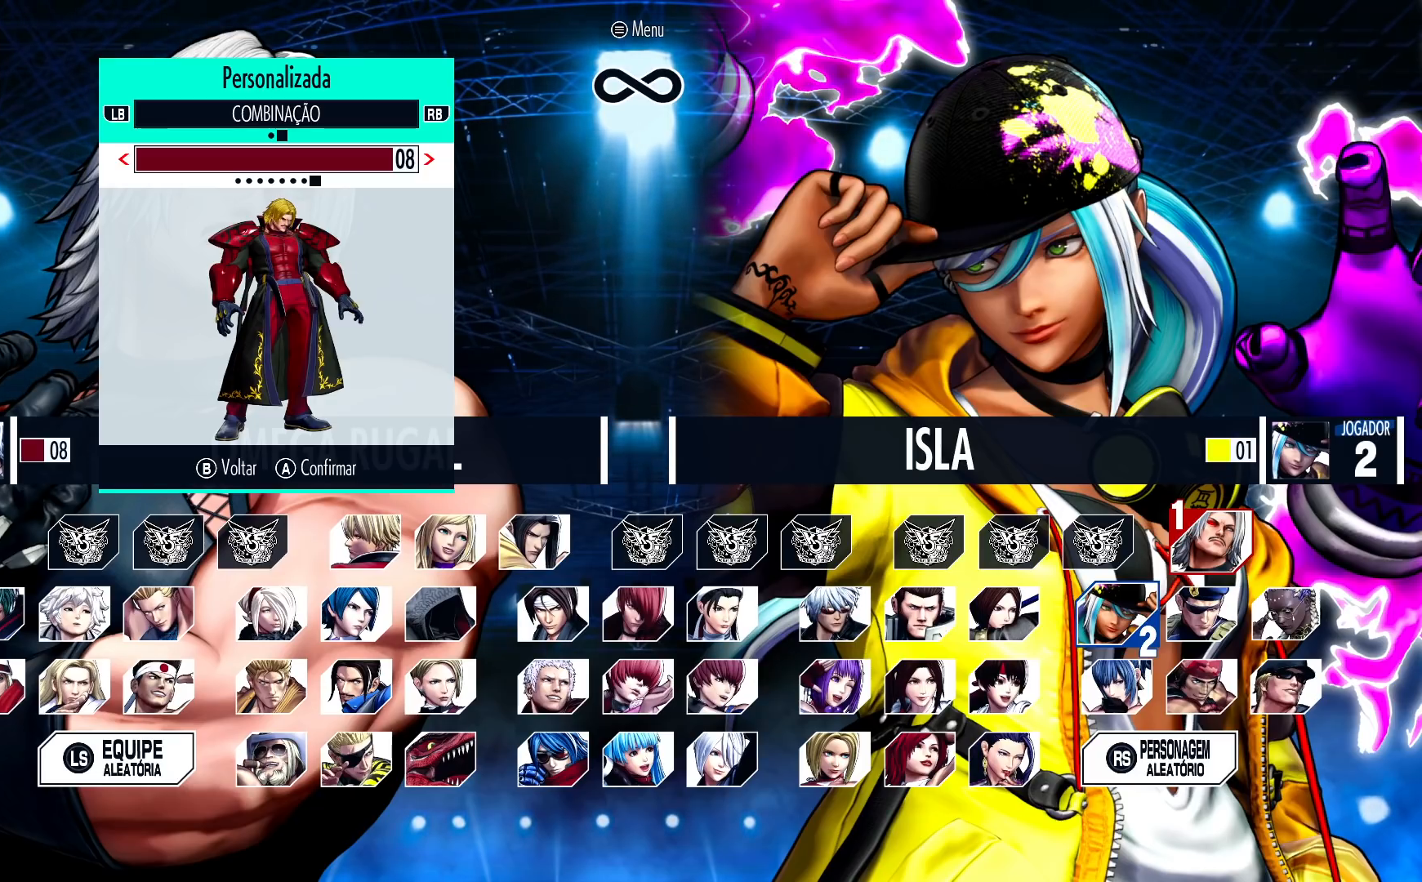
{"buttons": [], "left_stick": "center", "events": []}
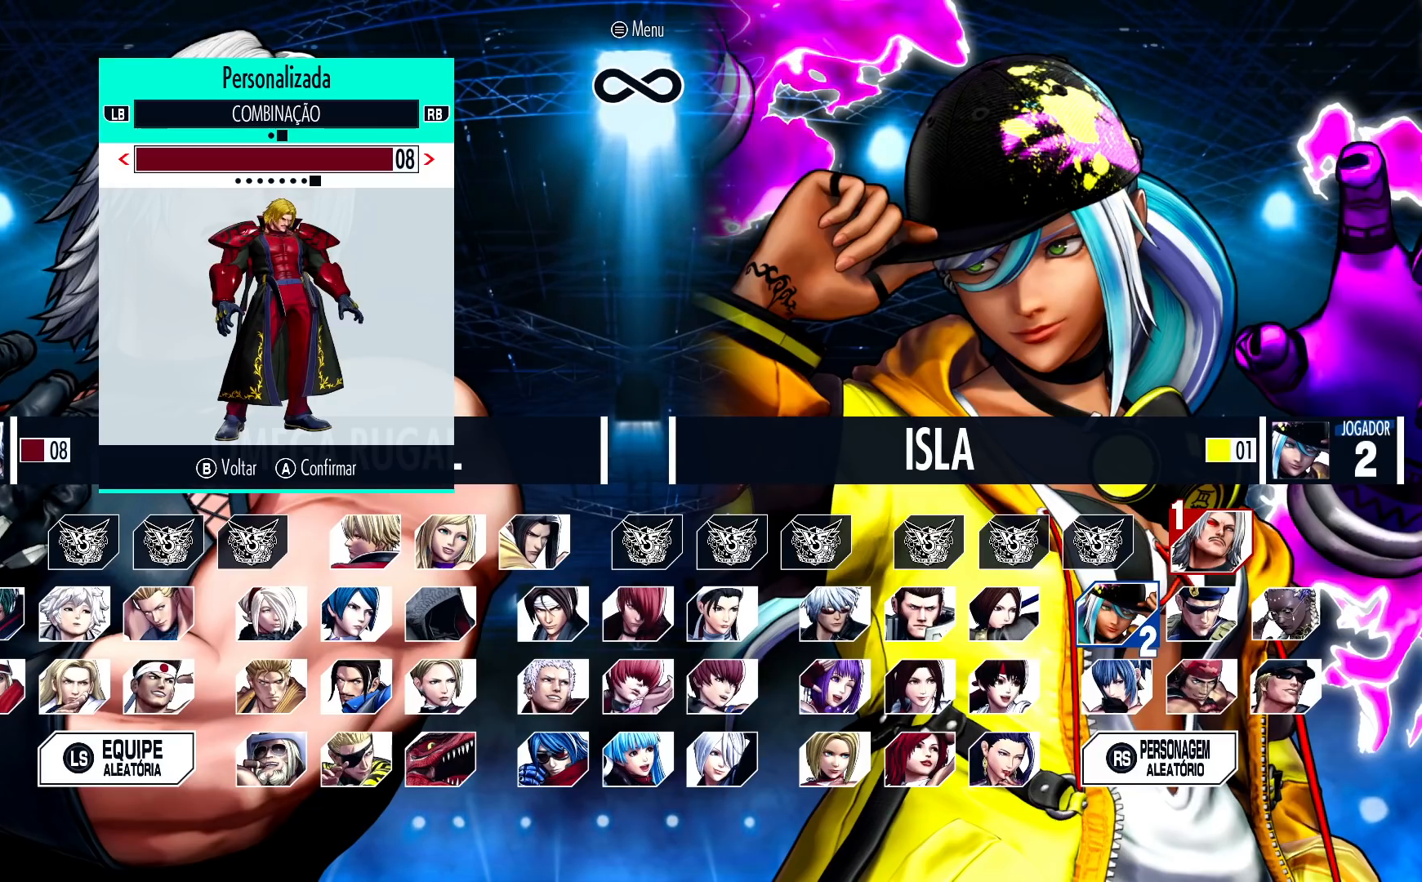
{"buttons": [], "left_stick": "center", "events": []}
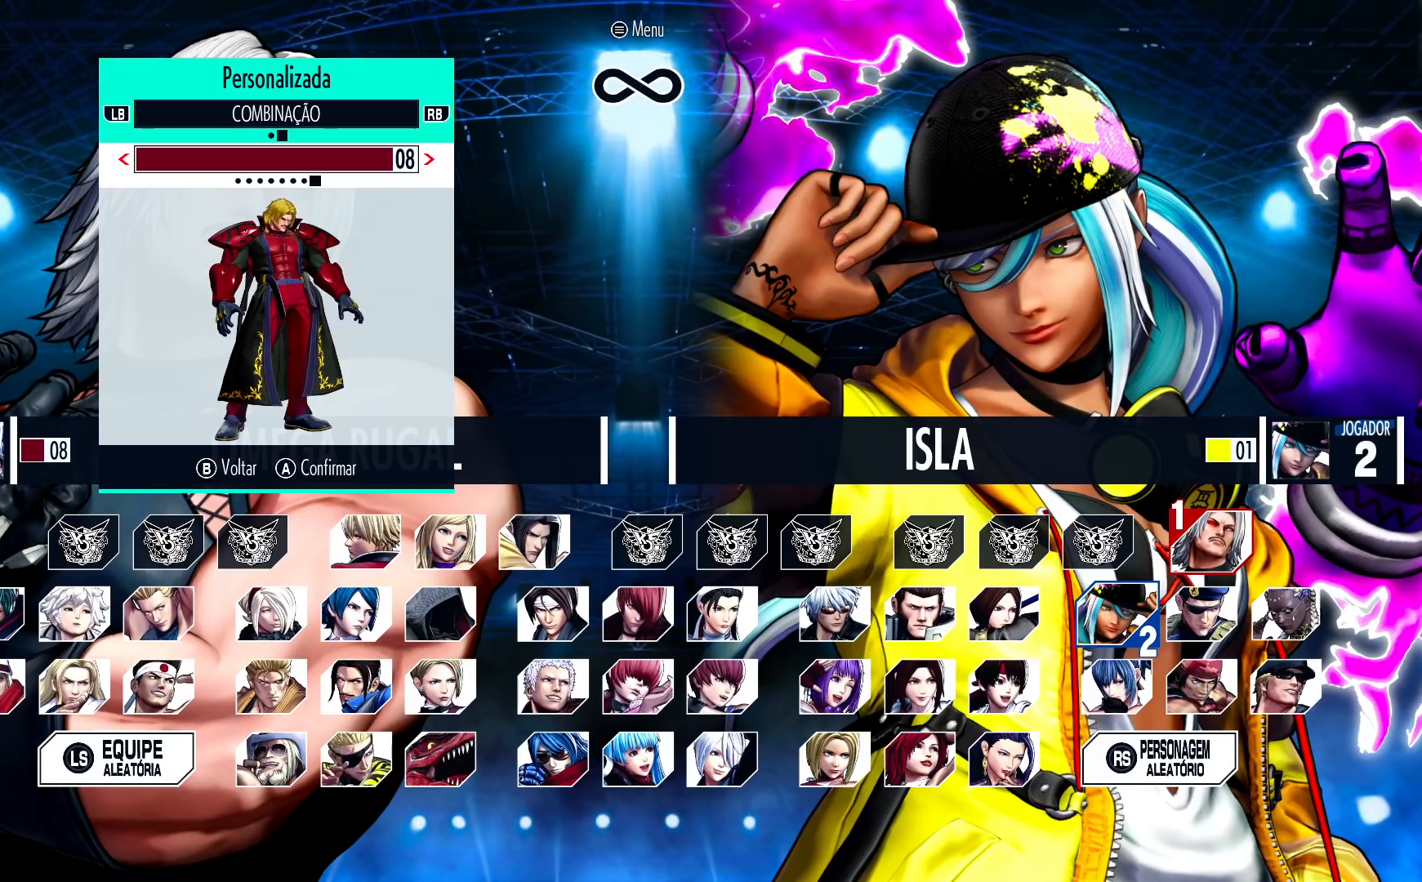
{"buttons": [], "left_stick": "left", "events": [[300, "left_stick", "left"], [383, "left_stick", "center"], [483, "left_stick", "left"]]}
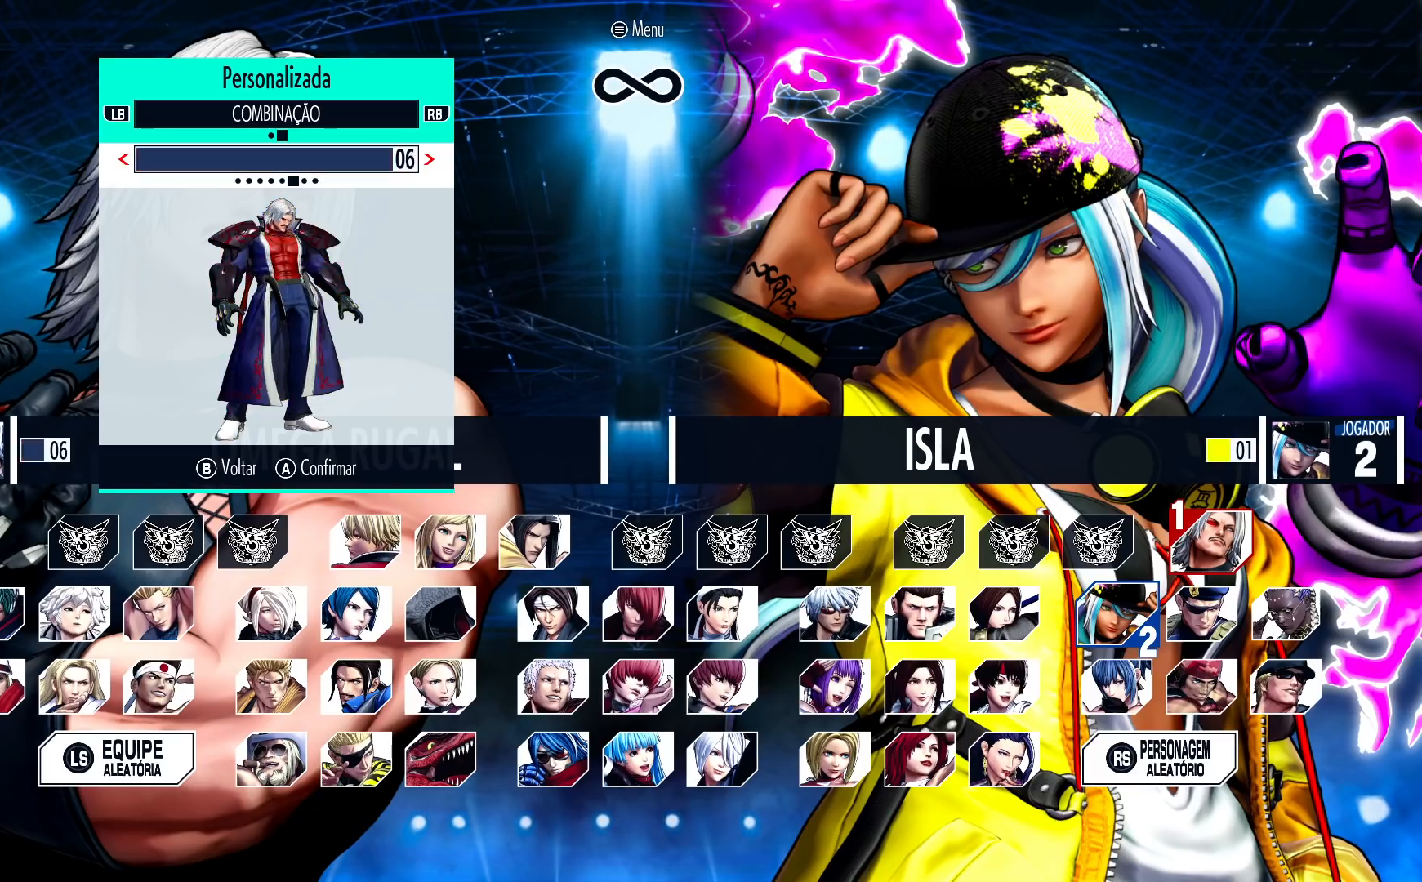
{"buttons": [], "left_stick": "right", "events": [[83, "left_stick", "center"], [150, "left_stick", "left"], [267, "left_stick", "center"], [467, "left_stick", "right"]]}
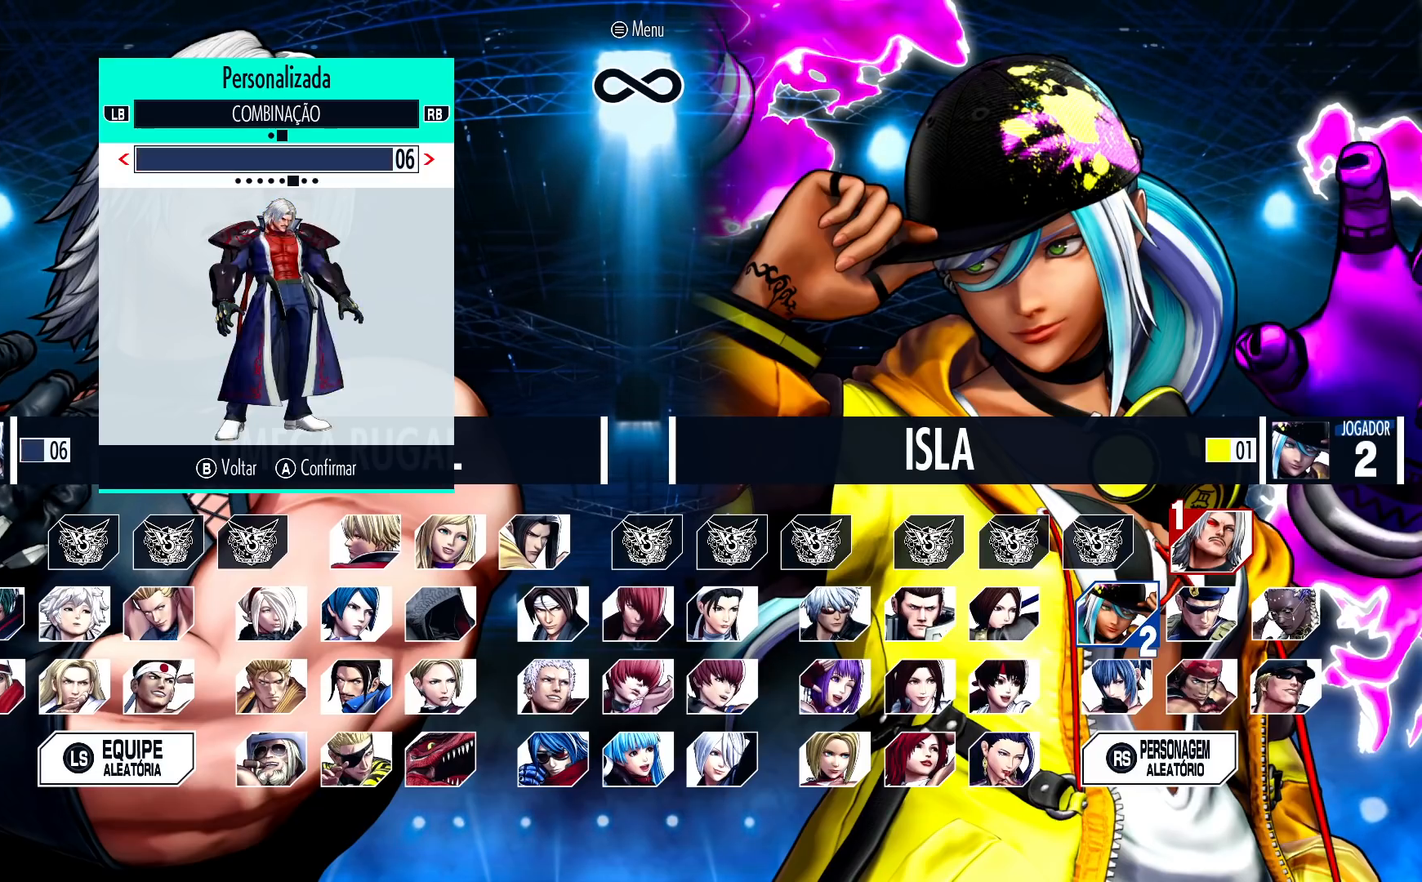
{"buttons": [], "left_stick": "left", "events": [[33, "left_stick", "center"], [117, "left_stick", "right"], [200, "left_stick", "center"], [283, "left_stick", "left"], [367, "left_stick", "center"], [433, "left_stick", "left"]]}
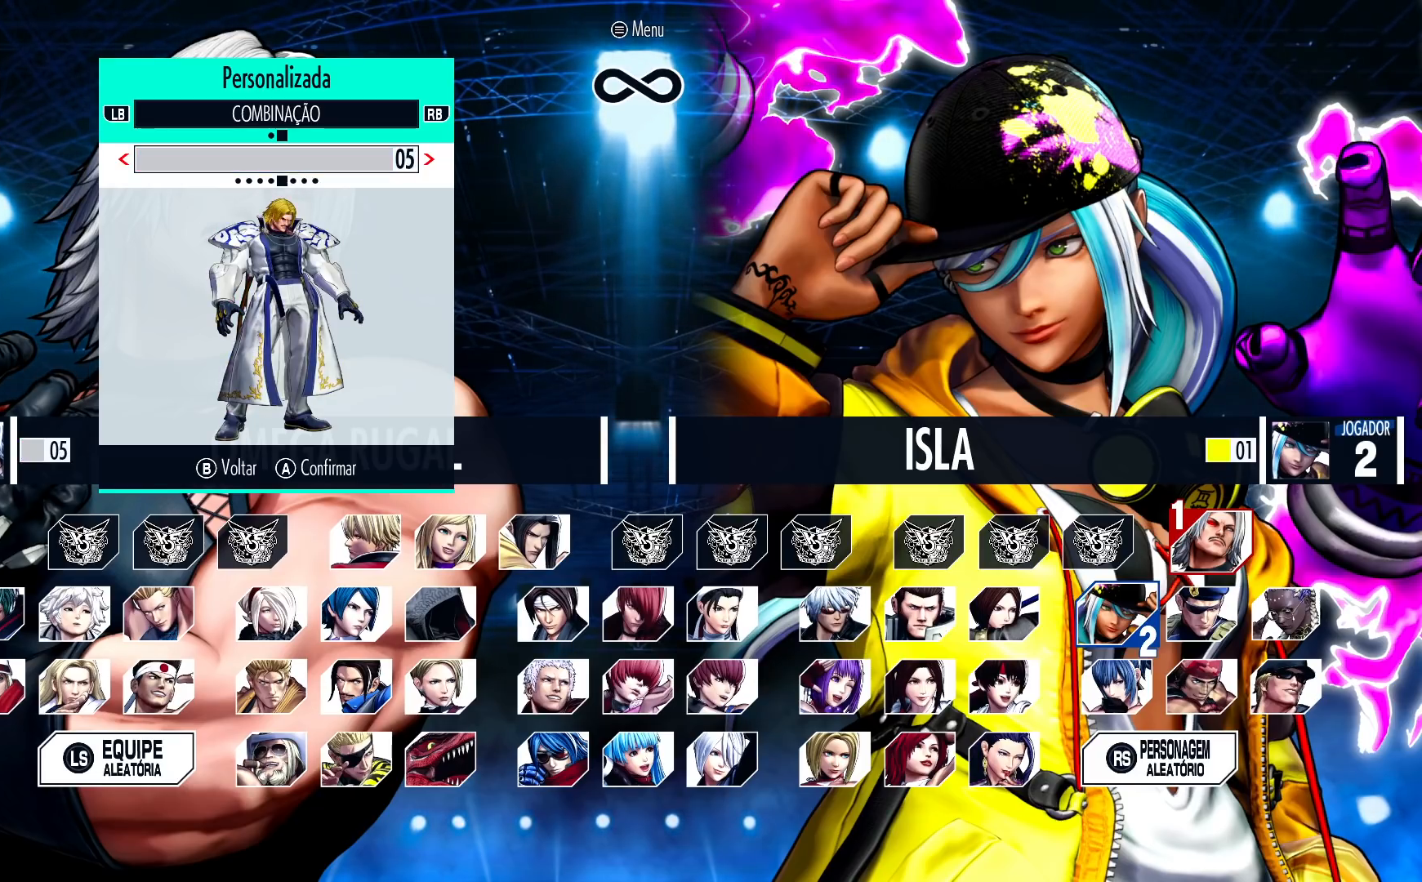
{"buttons": [], "left_stick": "center", "events": [[67, "left_stick", "center"]]}
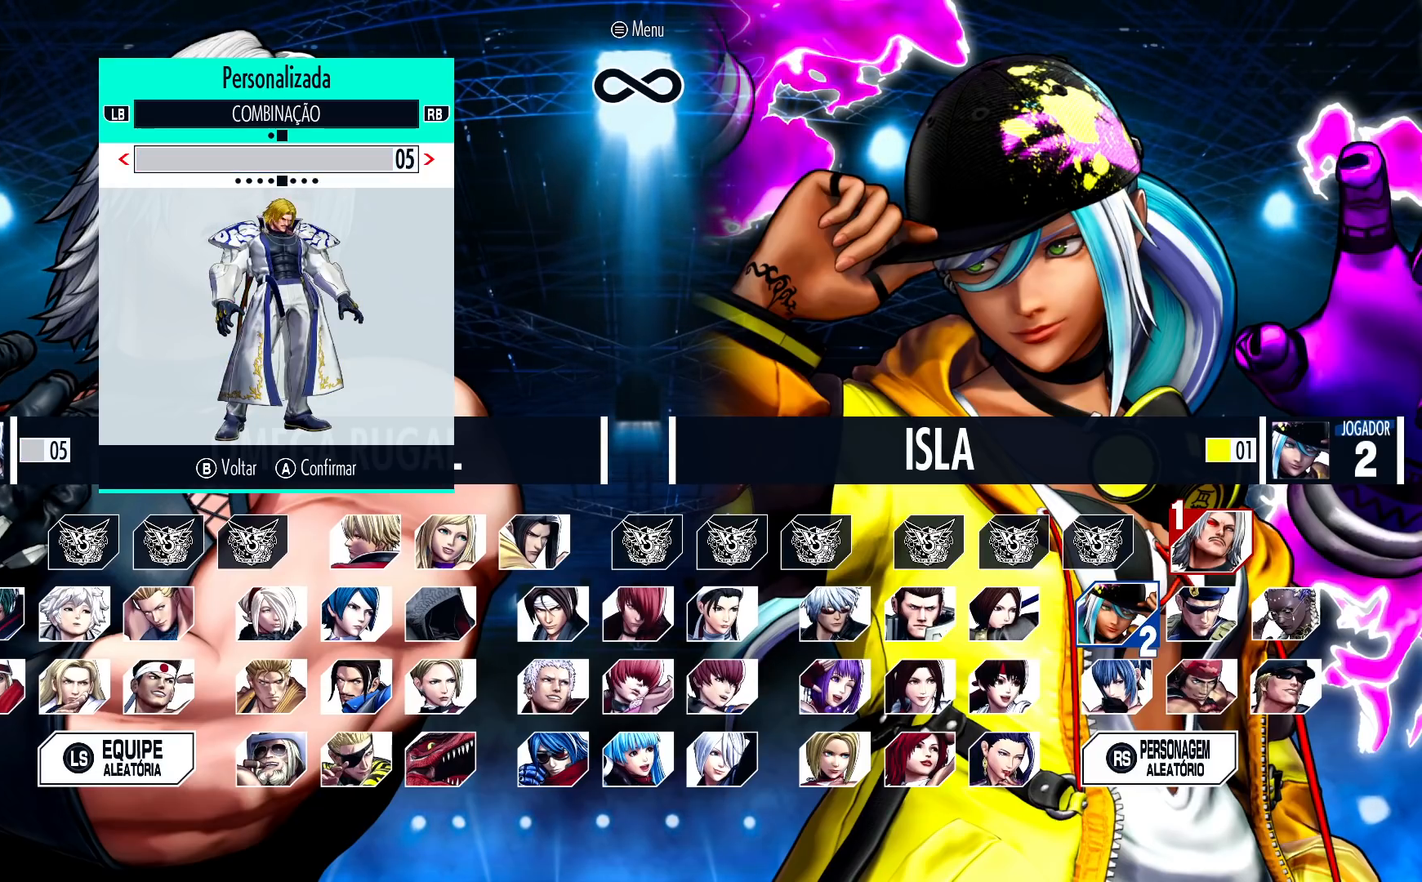
{"buttons": [], "left_stick": "center", "events": []}
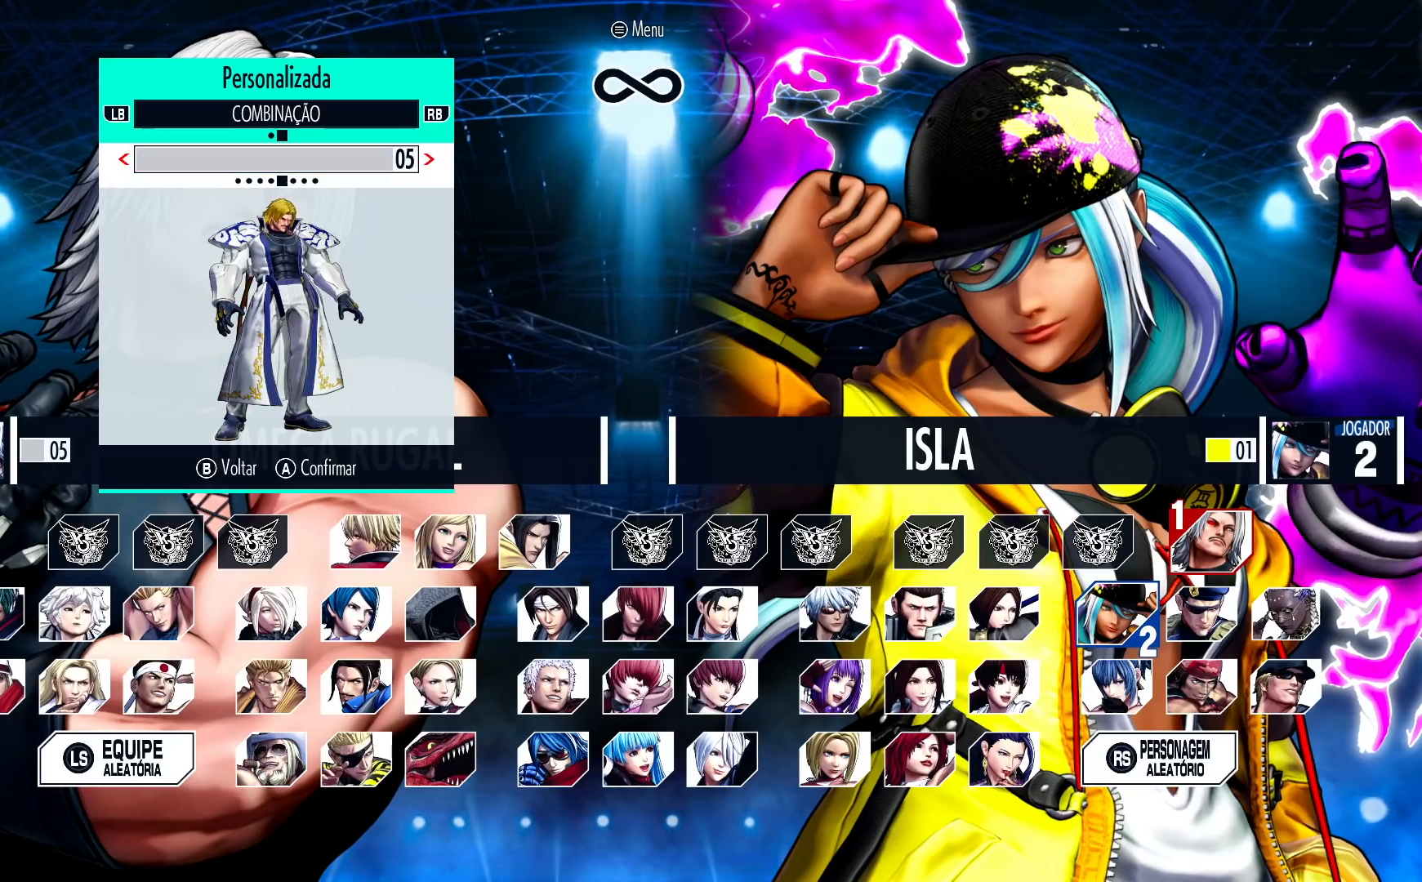
{"buttons": ["CROSS"], "left_stick": "center", "events": [[483, "CROSS", "down"]]}